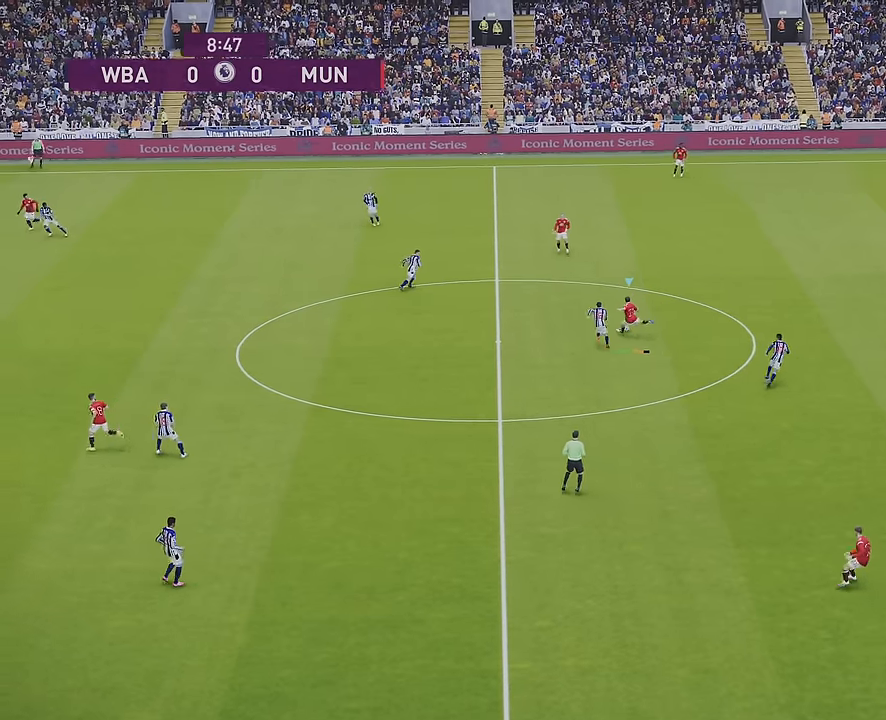
Gameplay with a controller (PlayStation layout); each line is a JSON object with the inputs held at the frame after it. "events" lists button and stick changes between this image and that frame as [ms after this image, input, new state], when the widget could be followed in between.
{"buttons": ["R1", "R2"], "left_stick": "left", "right_stick": "center", "events": [[483, "R2", "down"]]}
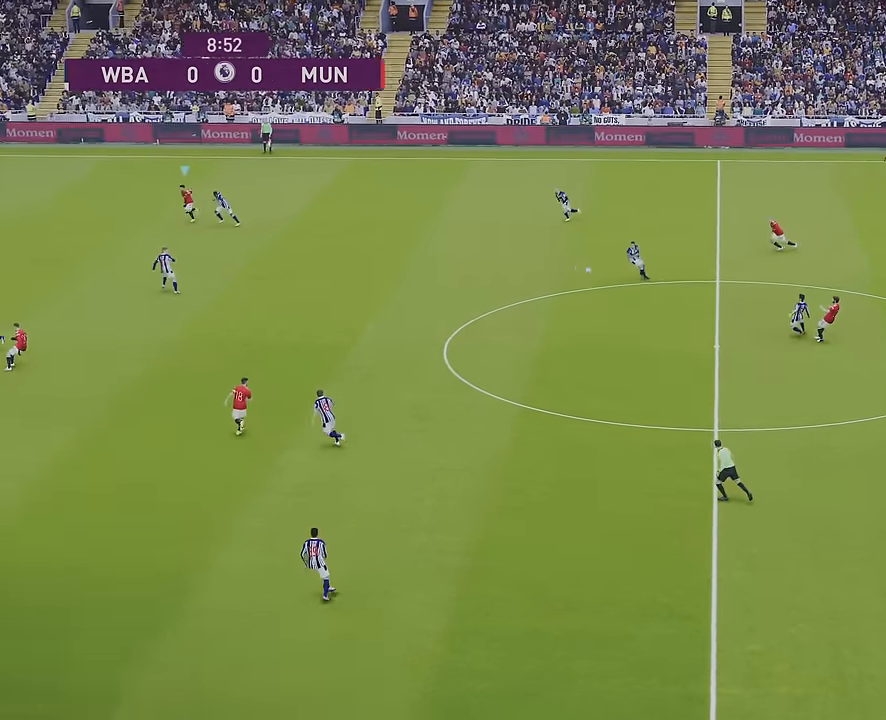
{"buttons": ["R1", "R2"], "left_stick": "left", "right_stick": "center", "events": []}
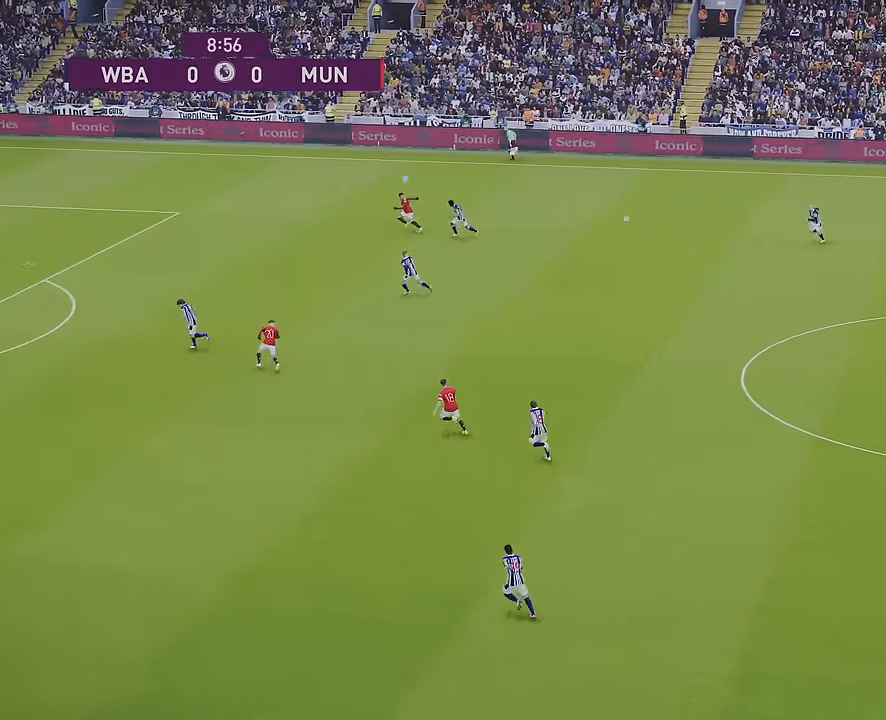
{"buttons": ["R1", "R2"], "left_stick": "left", "right_stick": "center", "events": []}
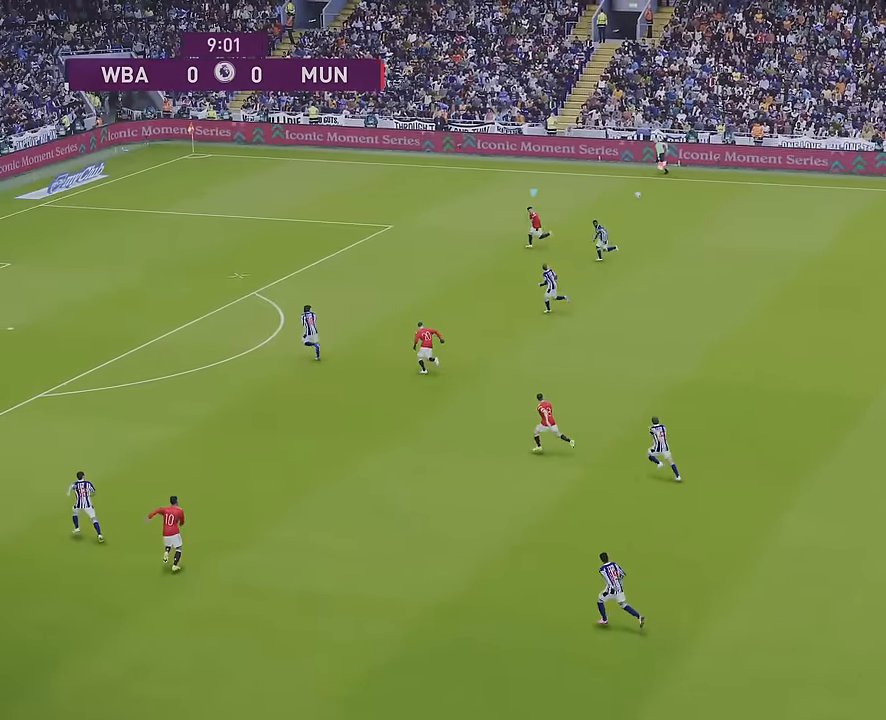
{"buttons": ["R1", "R2"], "left_stick": "left", "right_stick": "center", "events": []}
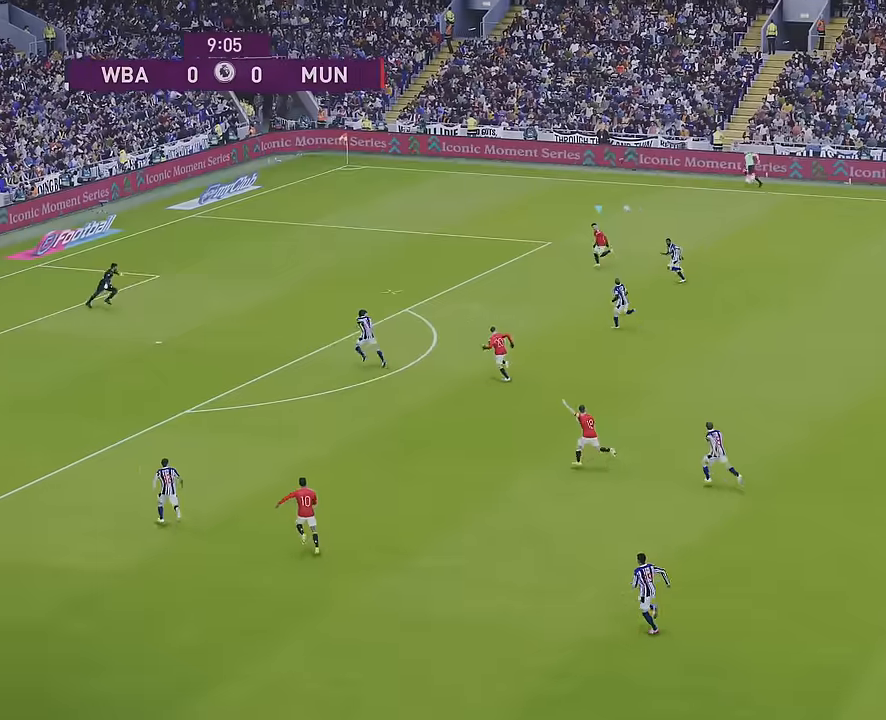
{"buttons": ["R1", "R2"], "left_stick": "left", "right_stick": "center", "events": []}
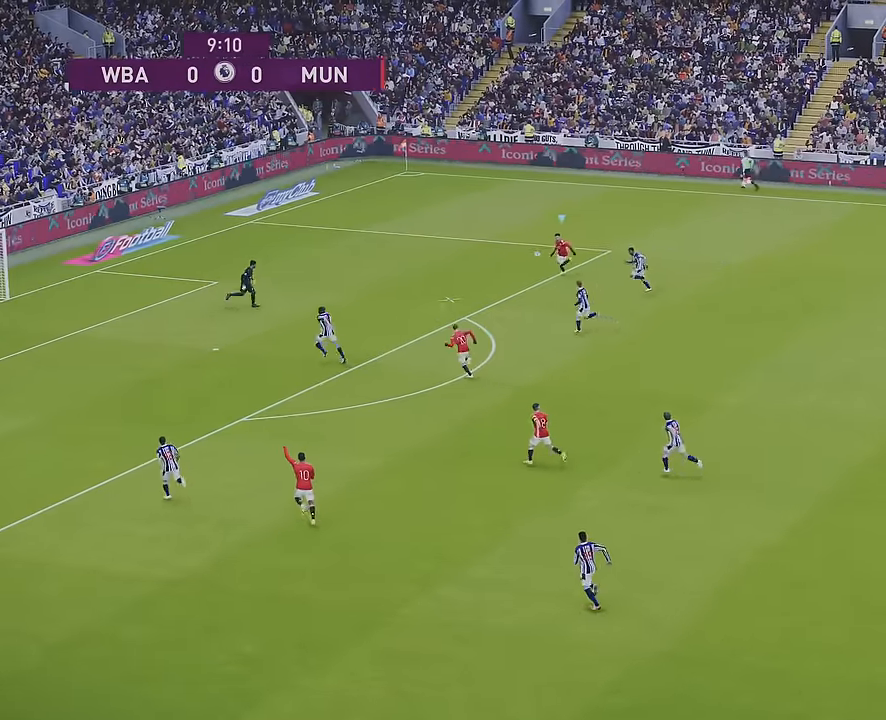
{"buttons": ["SQUARE", "R1"], "left_stick": "down-left", "right_stick": "center", "events": [[66, "left_stick", "down-left"], [383, "R2", "up"], [383, "SQUARE", "down"]]}
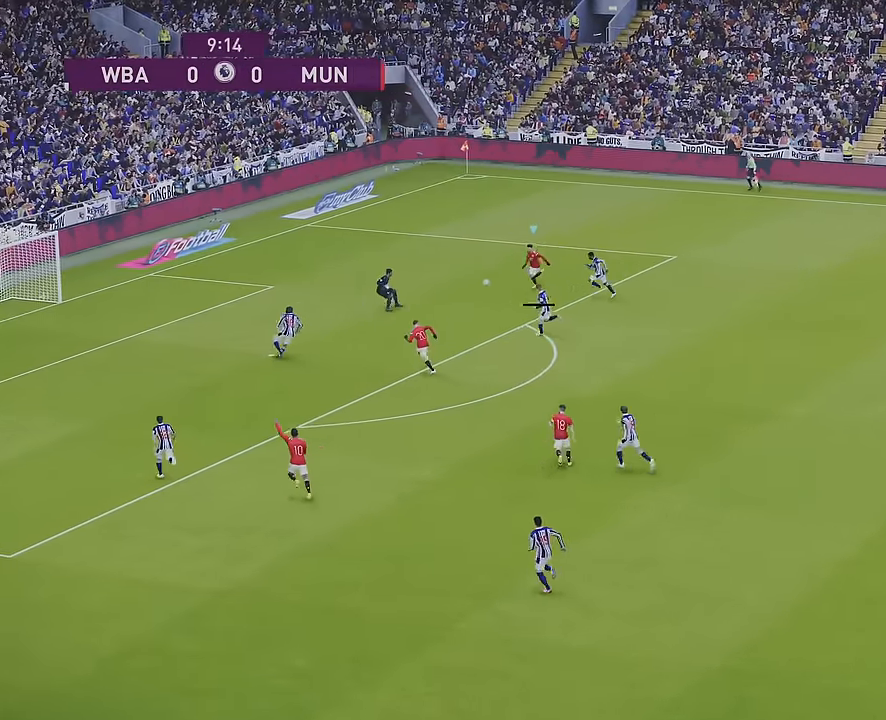
{"buttons": ["R1"], "left_stick": "left", "right_stick": "center", "events": [[33, "SQUARE", "up"], [183, "left_stick", "left"]]}
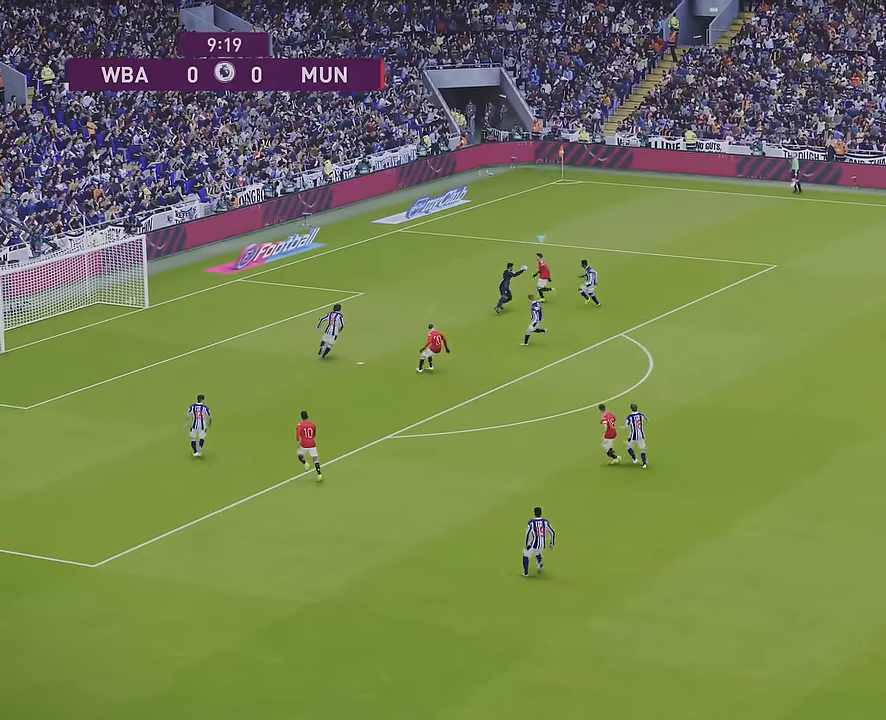
{"buttons": ["R1"], "left_stick": "up-right", "right_stick": "center", "events": [[283, "left_stick", "center"], [316, "R1", "up"], [383, "left_stick", "up-right"], [416, "R1", "down"]]}
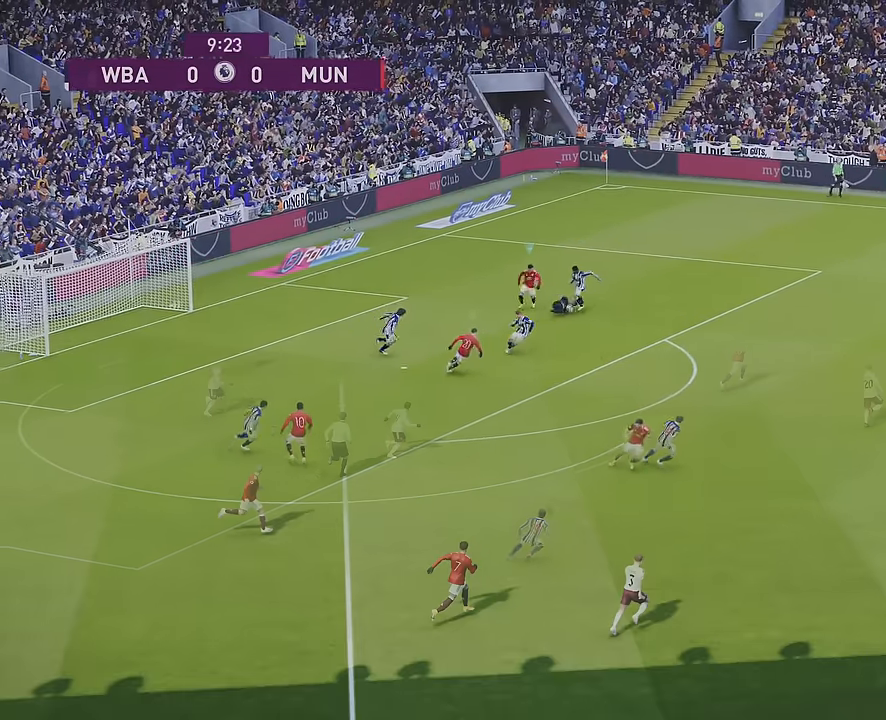
{"buttons": [], "left_stick": "right", "right_stick": "center", "events": [[333, "R1", "up"], [333, "left_stick", "right"]]}
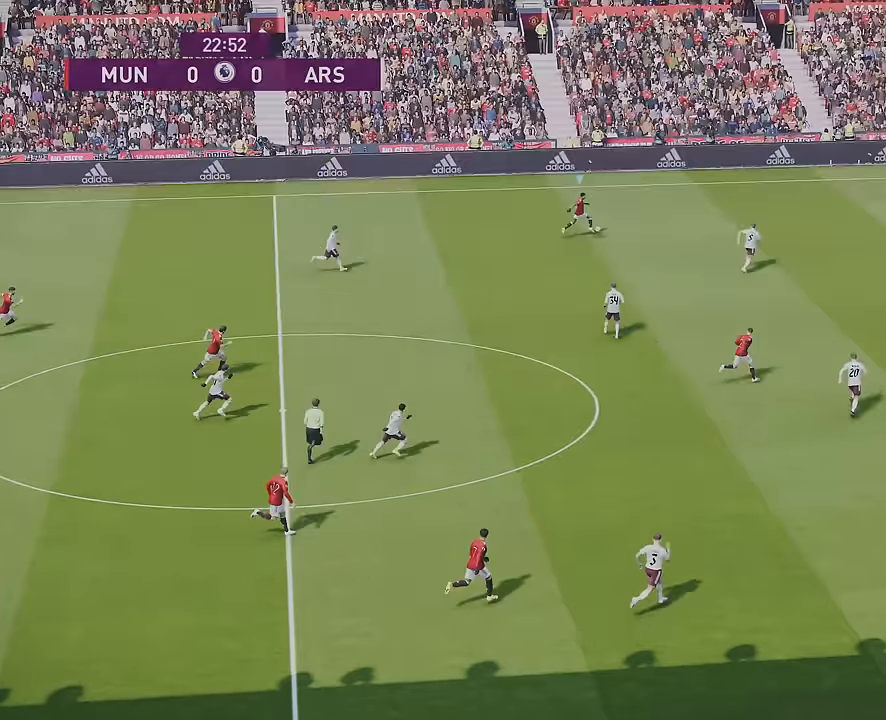
{"buttons": [], "left_stick": "down-right", "right_stick": "center", "events": [[83, "left_stick", "down-right"]]}
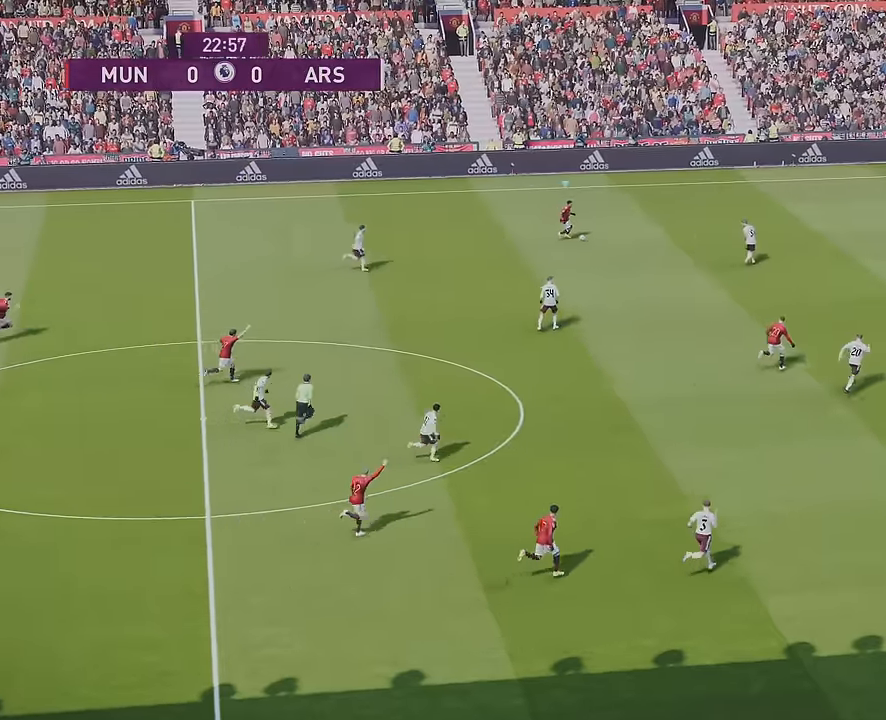
{"buttons": ["SQUARE"], "left_stick": "down-right", "right_stick": "center", "events": [[383, "SQUARE", "down"]]}